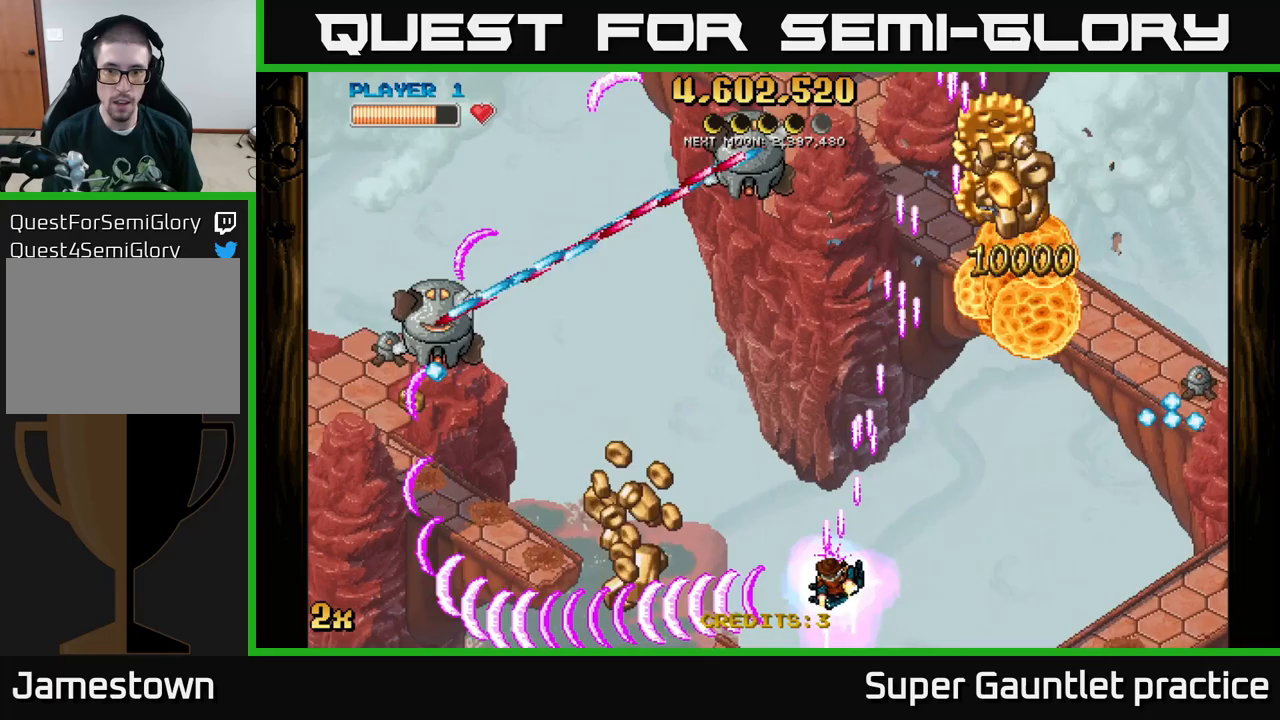
Gameplay with a controller (Xbox layout); each line is a JSON object with the inputs held at the frame after it. "events" lists button and stick changes between this image and that frame as [ms after this image, input, new state], when the widget could be followed in between. Not read: right_stick.
{"buttons": ["A"], "left_stick": "up-right", "events": [[117, "left_stick", "up-right"]]}
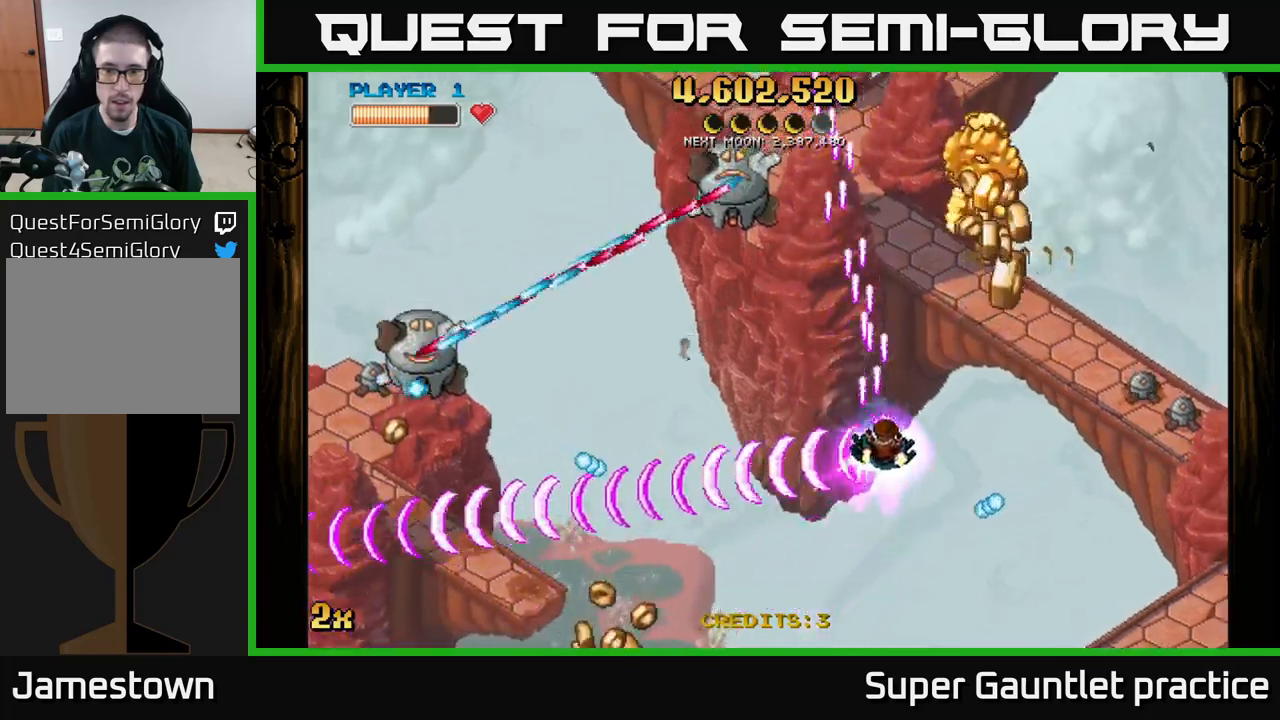
{"buttons": ["A"], "left_stick": "up-right", "events": [[200, "left_stick", "right"], [317, "left_stick", "up-right"]]}
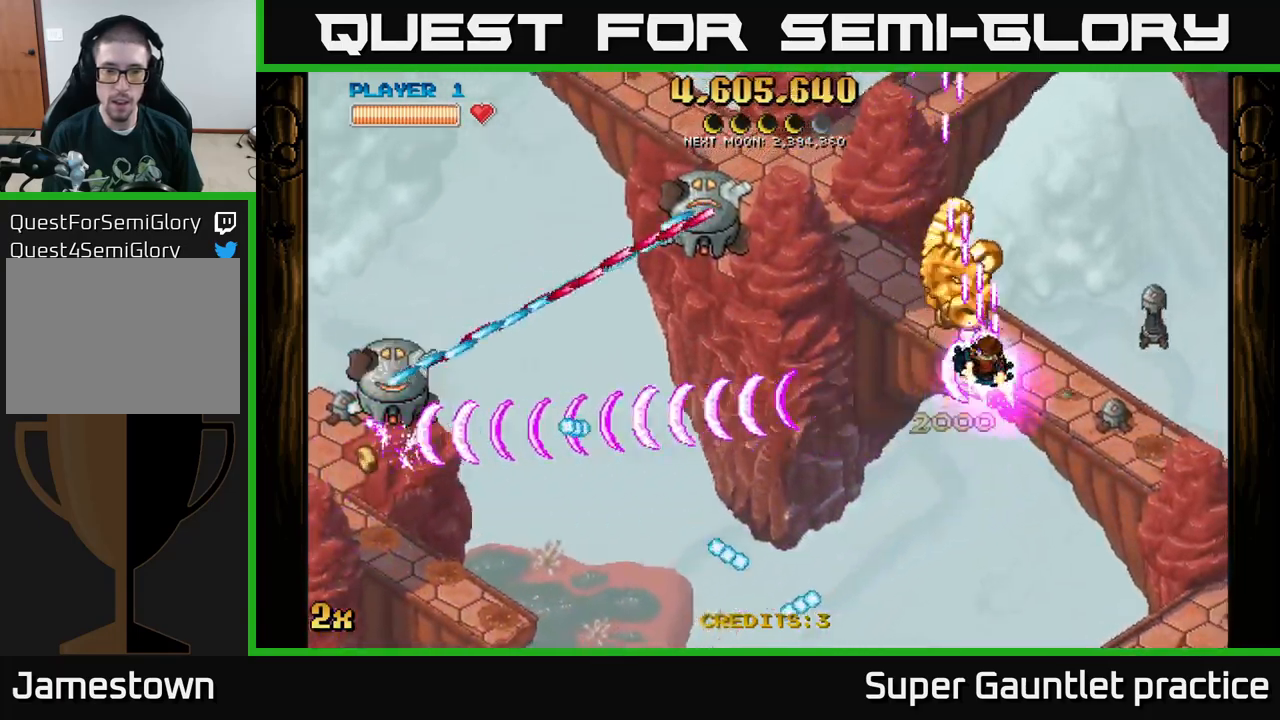
{"buttons": ["A"], "left_stick": "down-left", "events": [[33, "left_stick", "up-left"], [100, "left_stick", "left"], [367, "left_stick", "down-left"]]}
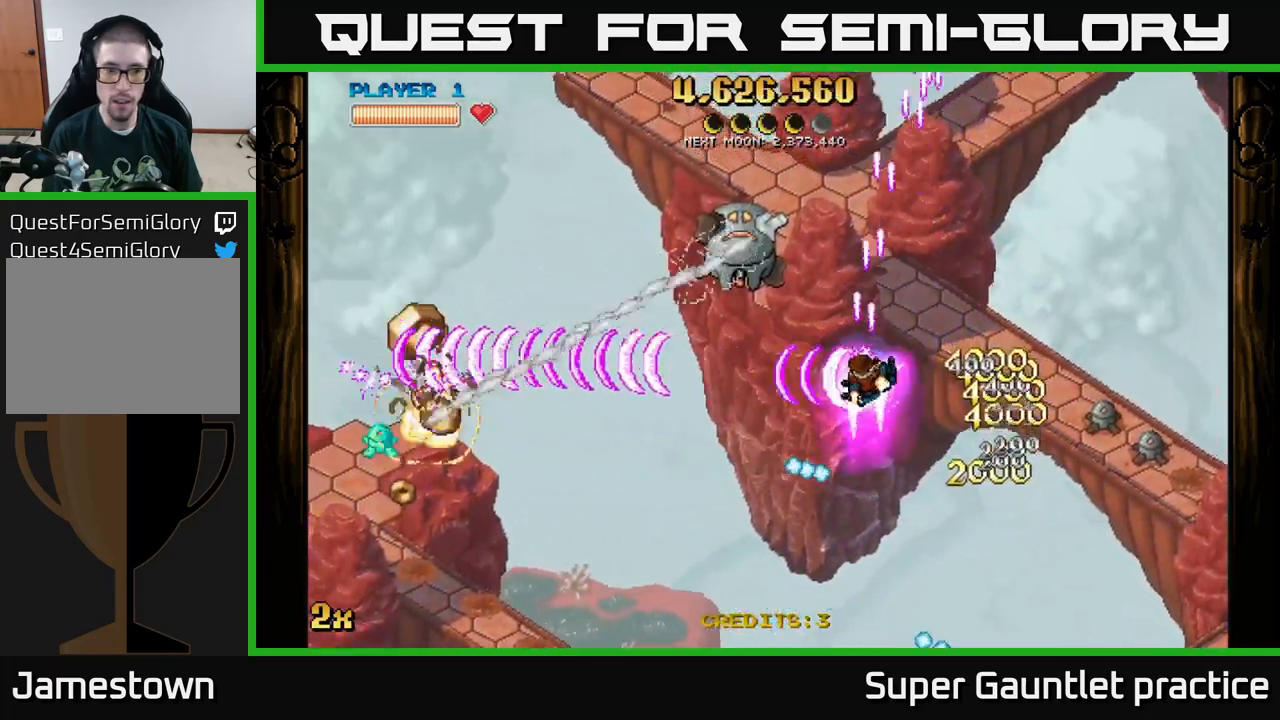
{"buttons": ["A", "X"], "left_stick": "up", "events": [[433, "left_stick", "up-left"], [467, "X", "down"], [483, "left_stick", "up"]]}
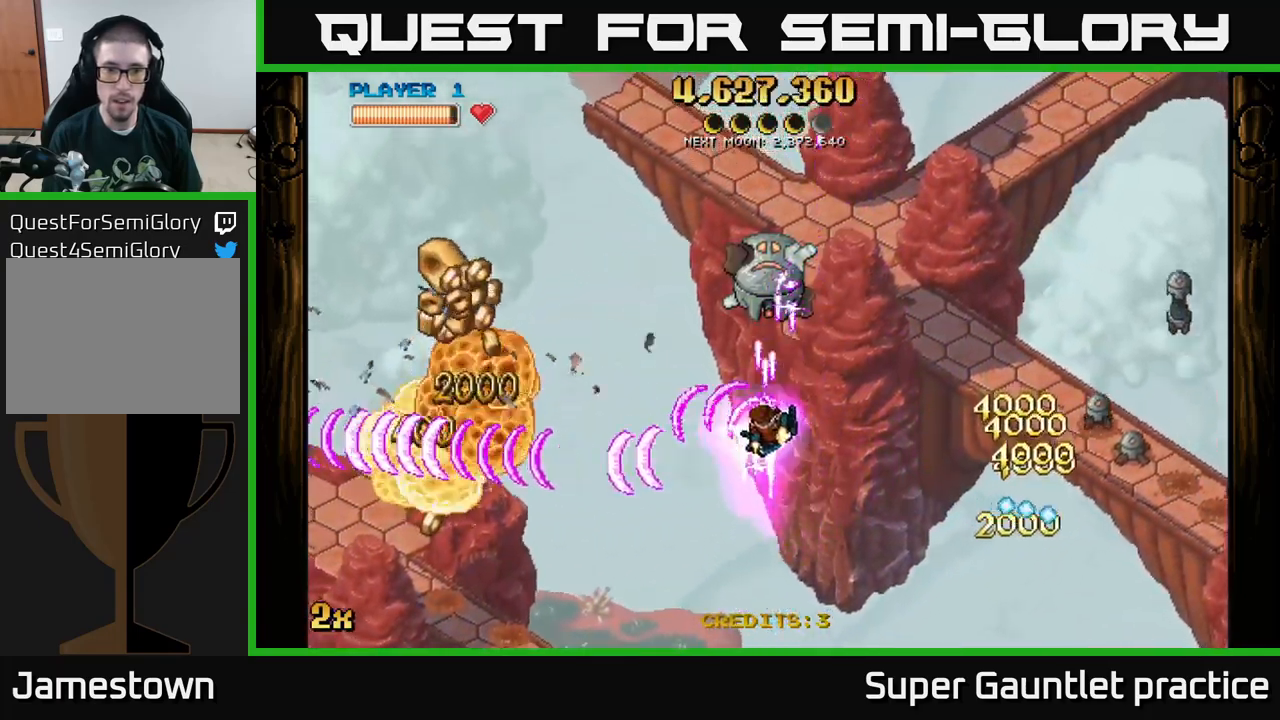
{"buttons": ["A"], "left_stick": "down-left", "events": [[83, "X", "up"], [200, "left_stick", "down"], [450, "left_stick", "down-left"]]}
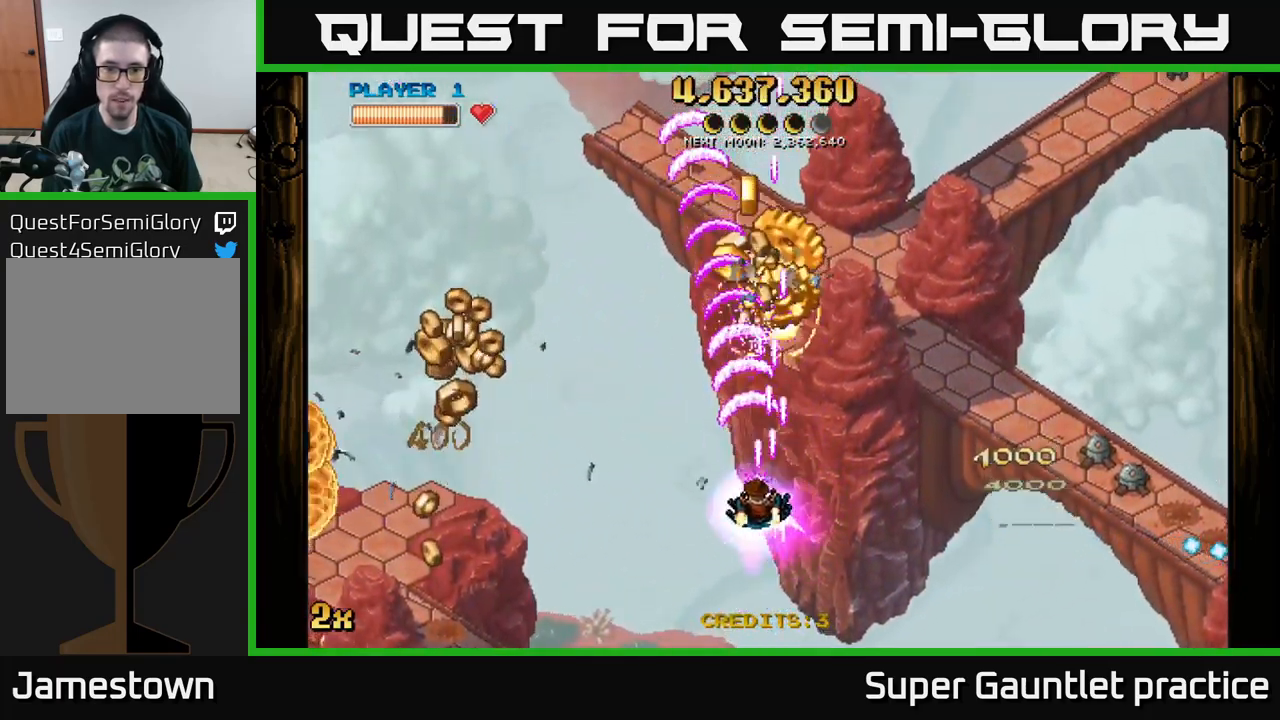
{"buttons": ["A"], "left_stick": "left", "events": [[183, "left_stick", "left"]]}
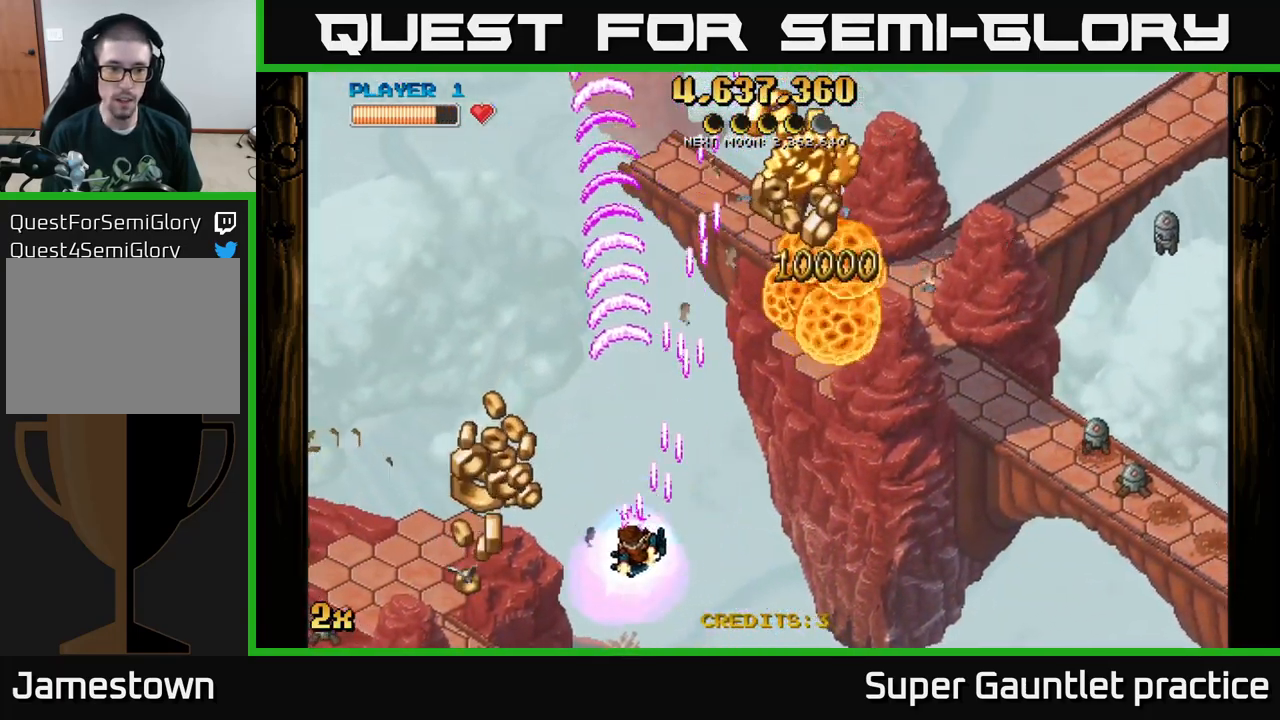
{"buttons": ["A"], "left_stick": "up-right", "events": [[300, "left_stick", "down-left"], [450, "left_stick", "up"], [500, "left_stick", "up-right"]]}
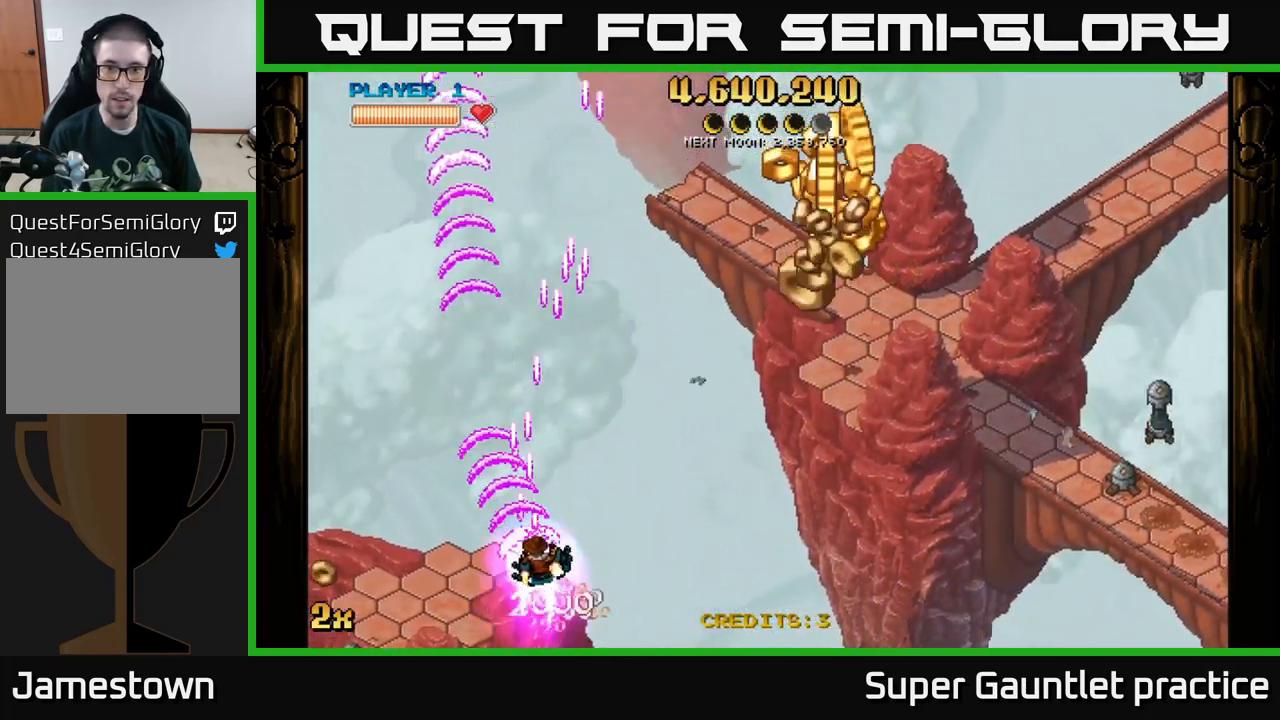
{"buttons": ["A"], "left_stick": "right", "events": [[17, "X", "down"], [133, "X", "up"], [233, "left_stick", "right"]]}
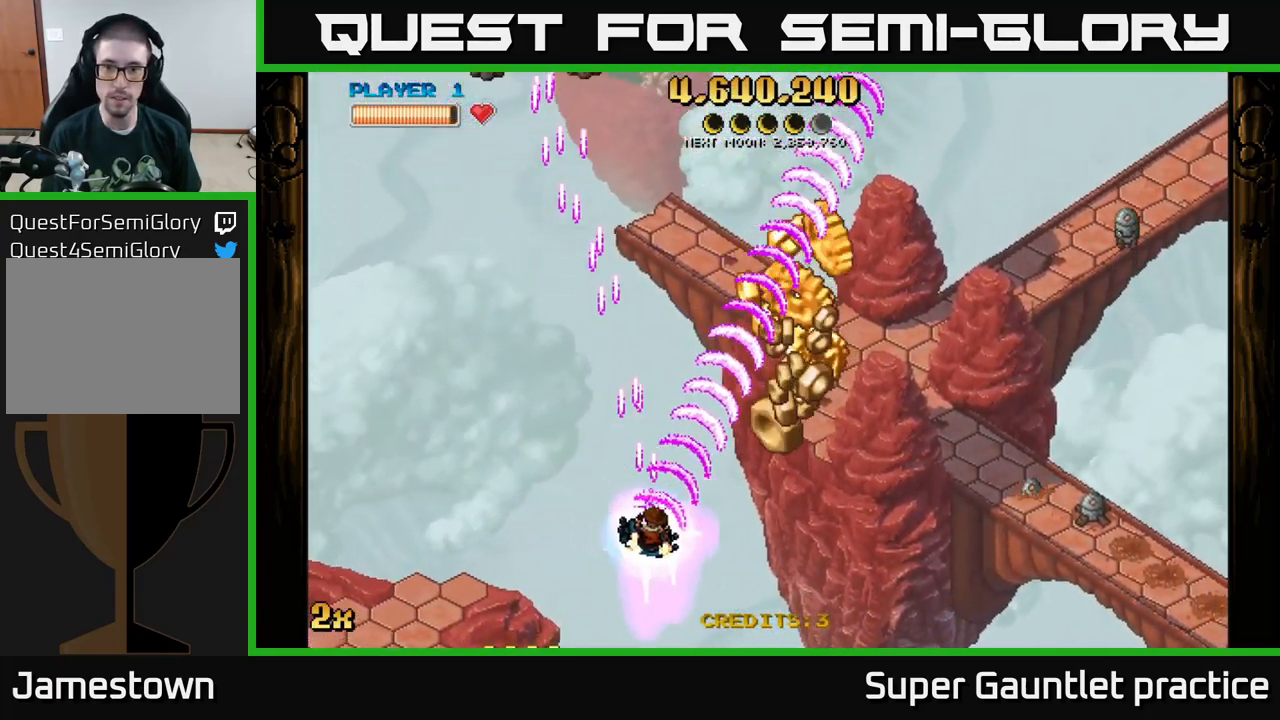
{"buttons": ["A"], "left_stick": "down-right", "events": [[483, "left_stick", "down-right"]]}
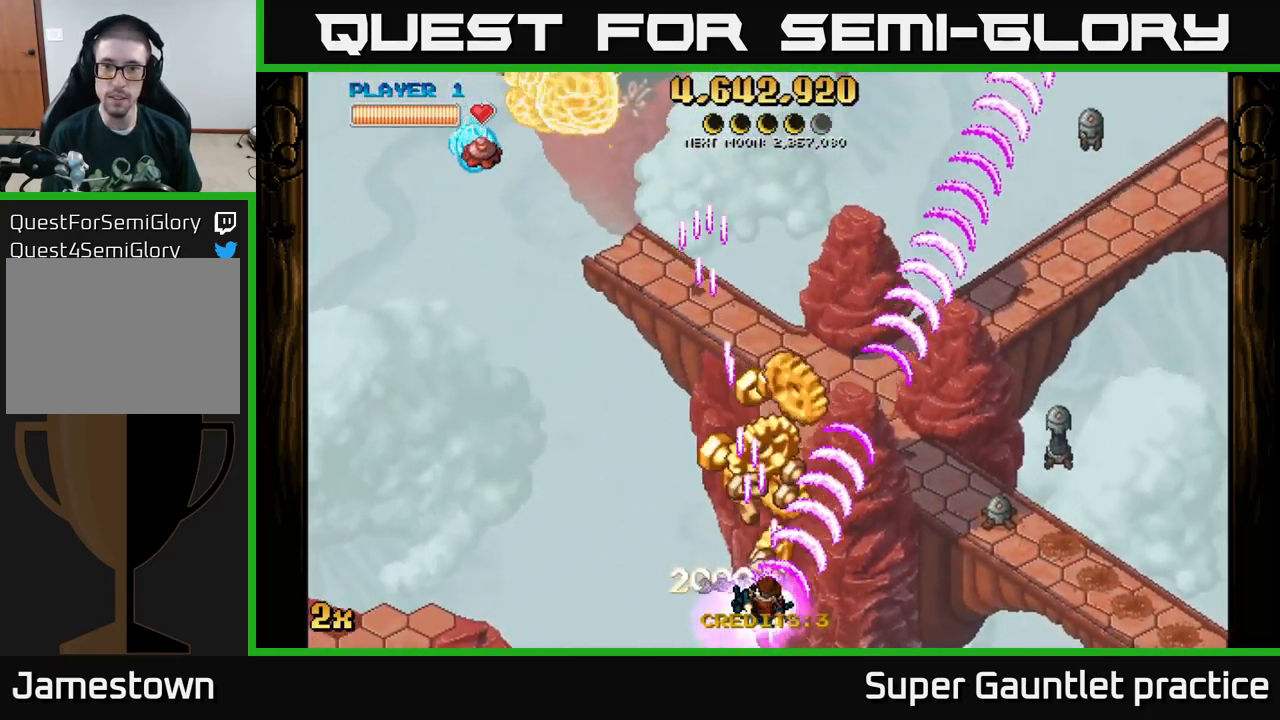
{"buttons": ["A"], "left_stick": "center", "events": [[17, "left_stick", "right"], [33, "left_stick", "left"], [217, "left_stick", "right"], [350, "left_stick", "center"]]}
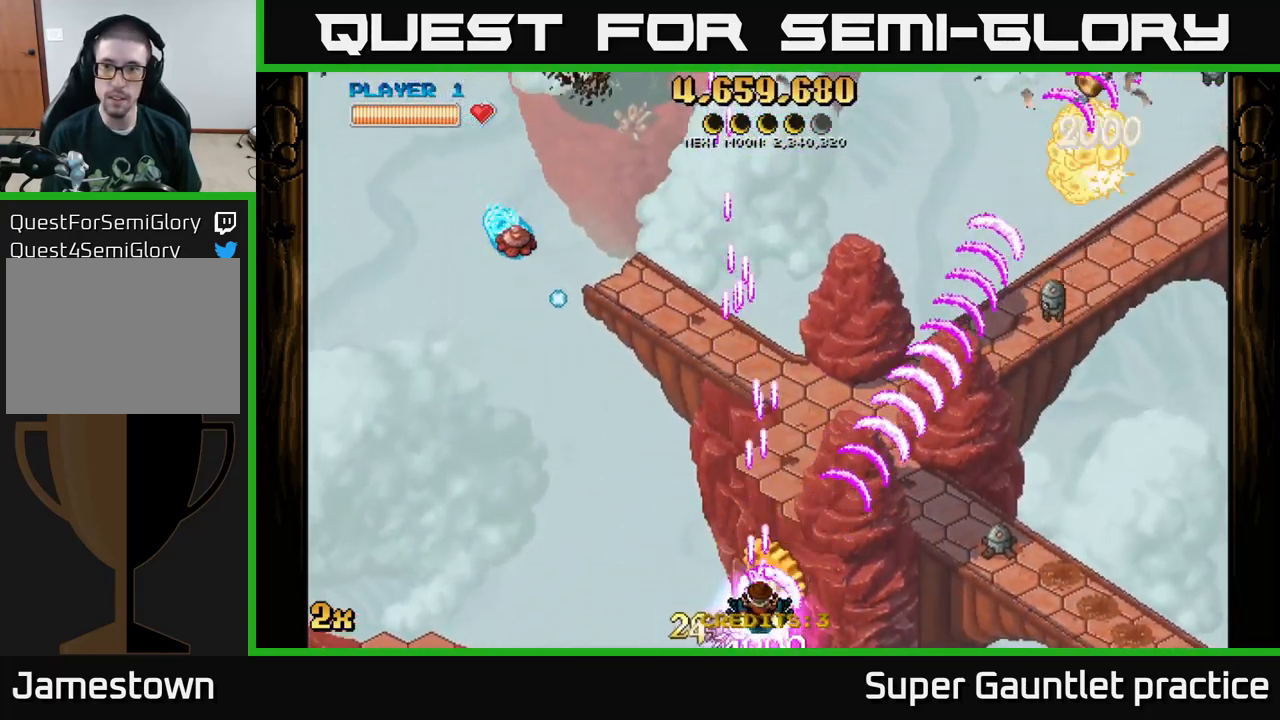
{"buttons": ["A"], "left_stick": "right", "events": [[84, "X", "down"], [84, "left_stick", "up-right"], [167, "X", "up"], [400, "left_stick", "right"]]}
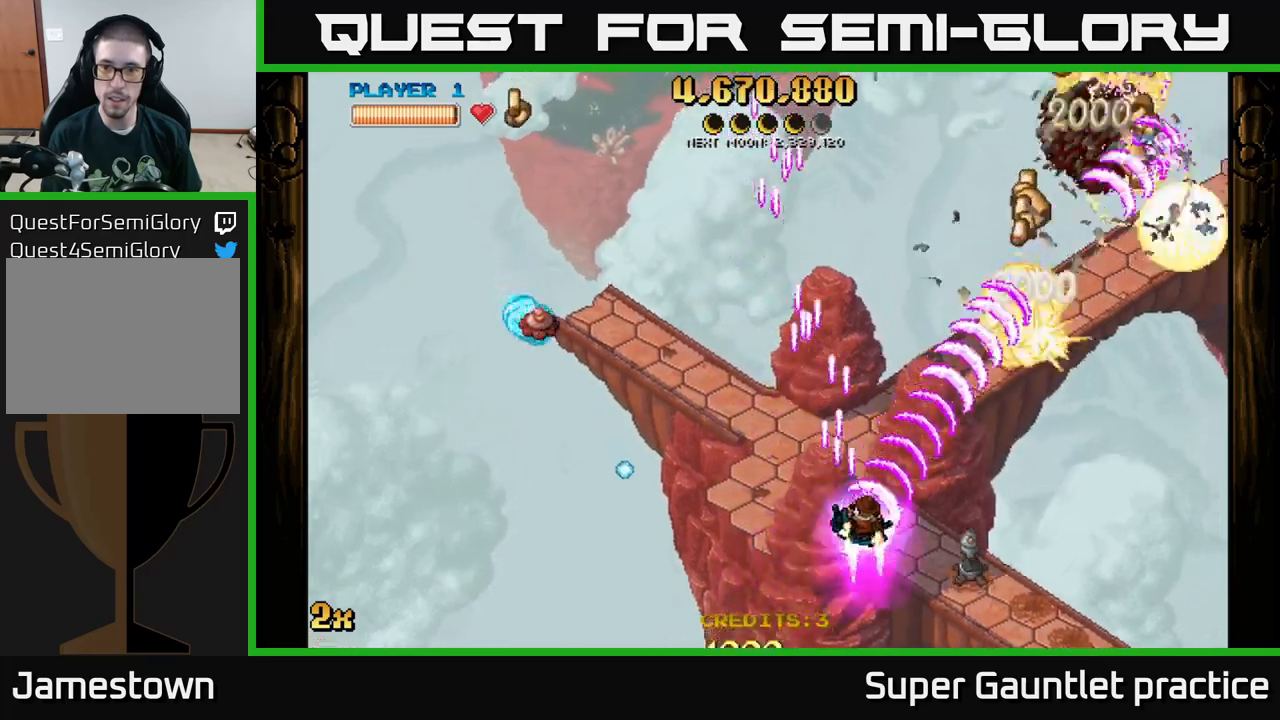
{"buttons": ["A"], "left_stick": "right", "events": [[84, "left_stick", "down"], [334, "left_stick", "right"]]}
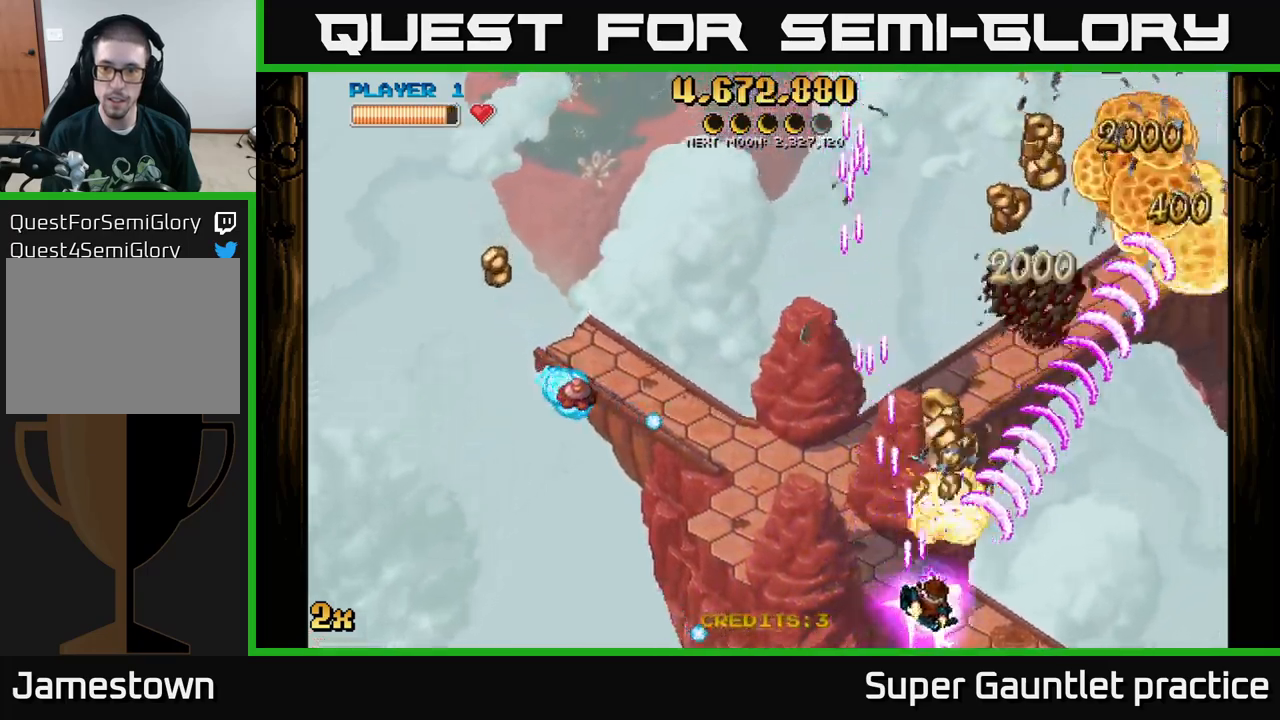
{"buttons": ["A"], "left_stick": "up", "events": [[300, "X", "down"], [300, "left_stick", "left"], [384, "X", "up"], [467, "left_stick", "up"]]}
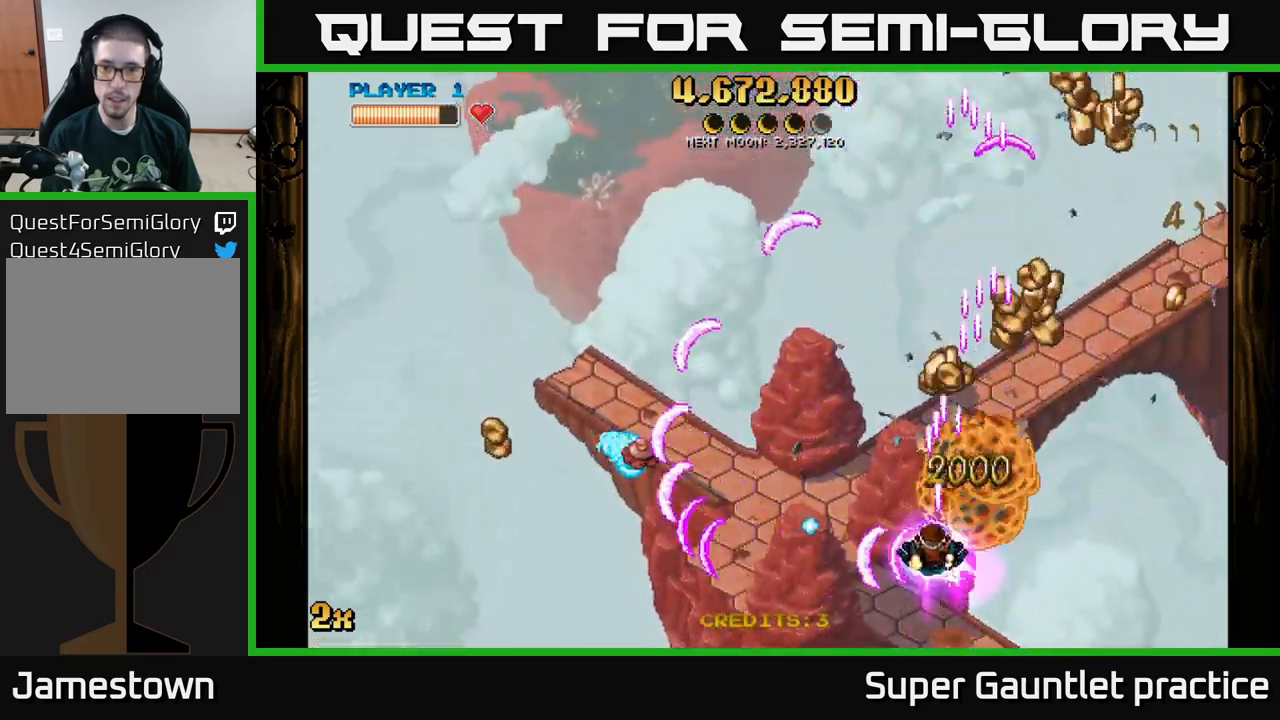
{"buttons": ["A"], "left_stick": "right", "events": [[267, "left_stick", "up-right"], [384, "left_stick", "right"]]}
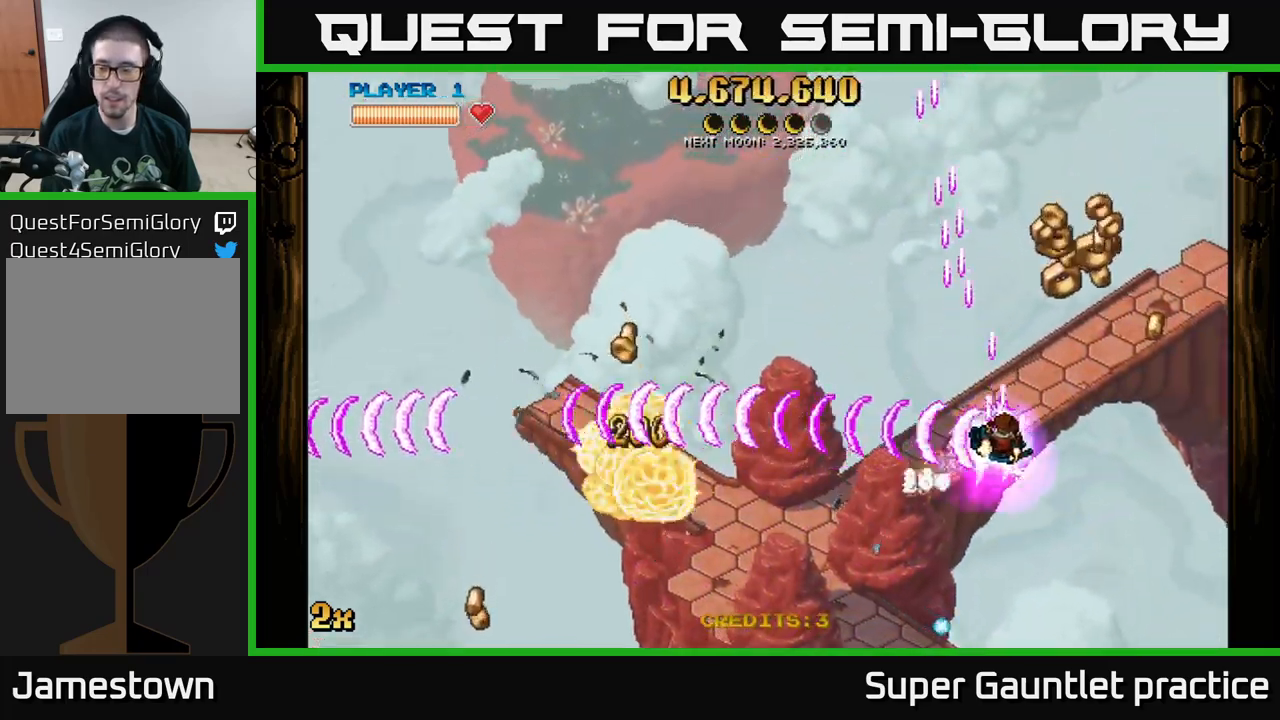
{"buttons": ["A"], "left_stick": "down", "events": [[100, "left_stick", "up-right"], [400, "left_stick", "right"], [500, "left_stick", "down"]]}
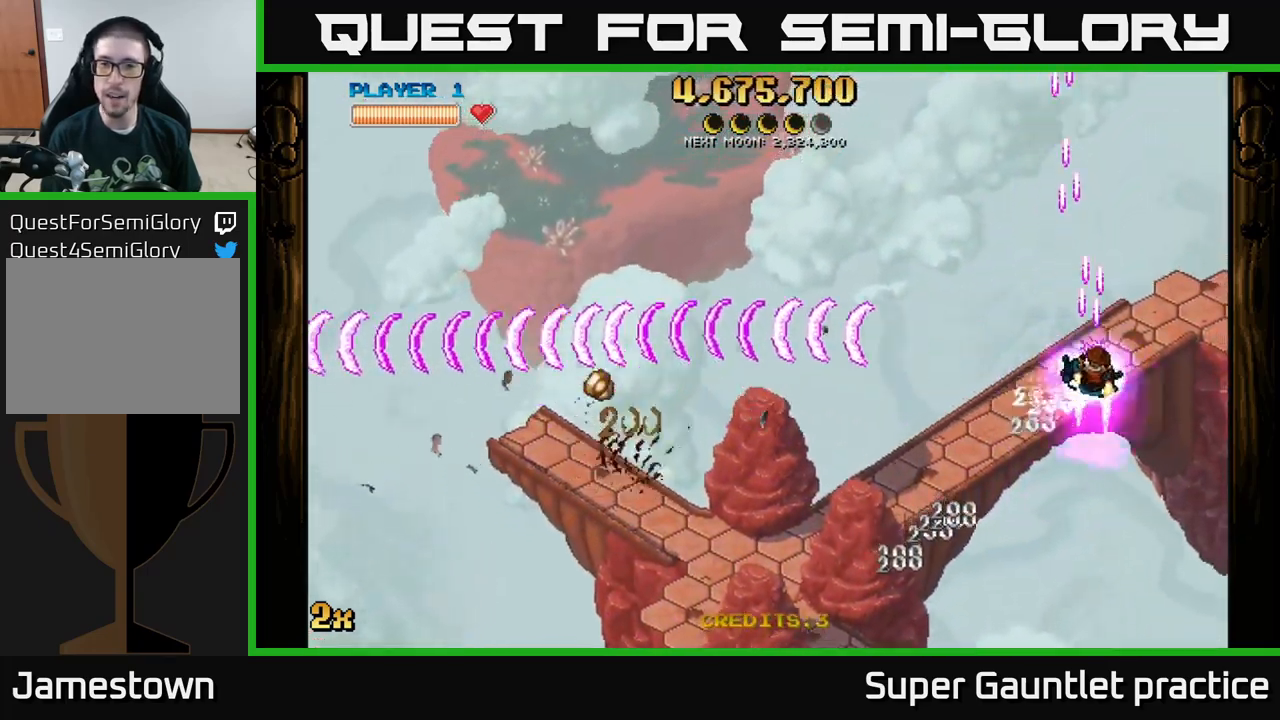
{"buttons": ["A"], "left_stick": "down-left", "events": [[17, "left_stick", "down-left"]]}
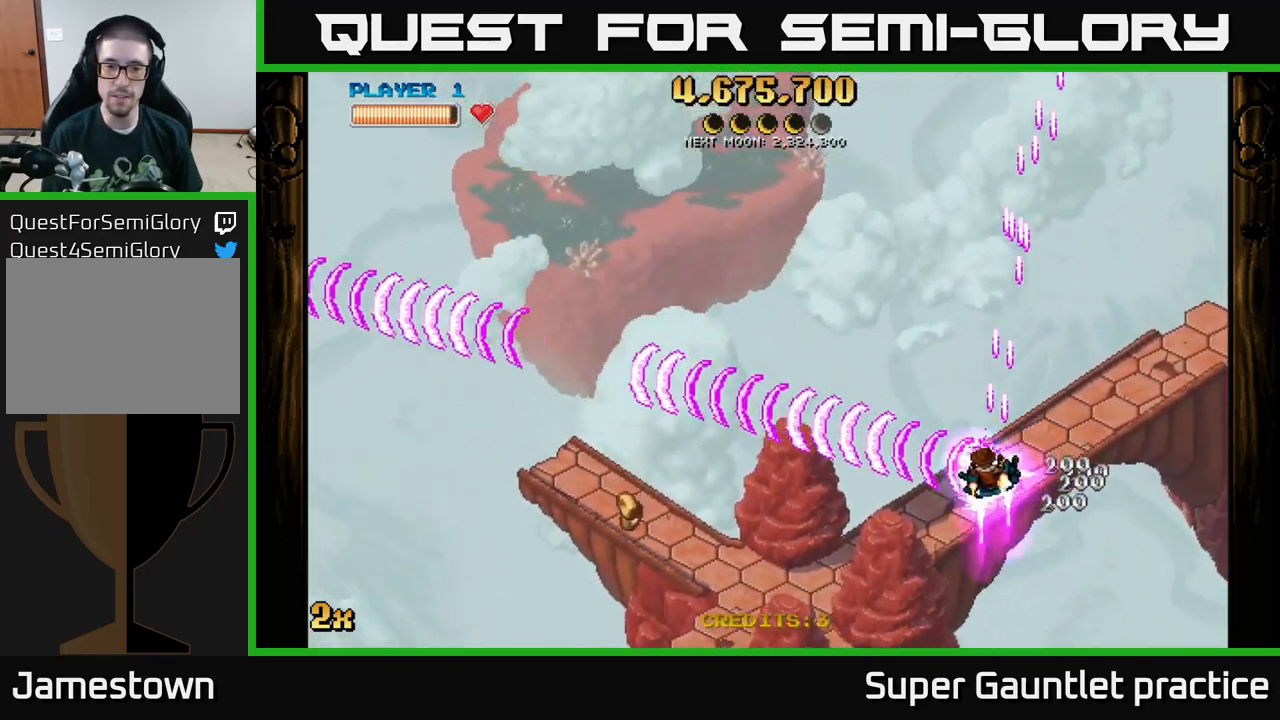
{"buttons": ["A"], "left_stick": "left", "events": [[434, "left_stick", "left"]]}
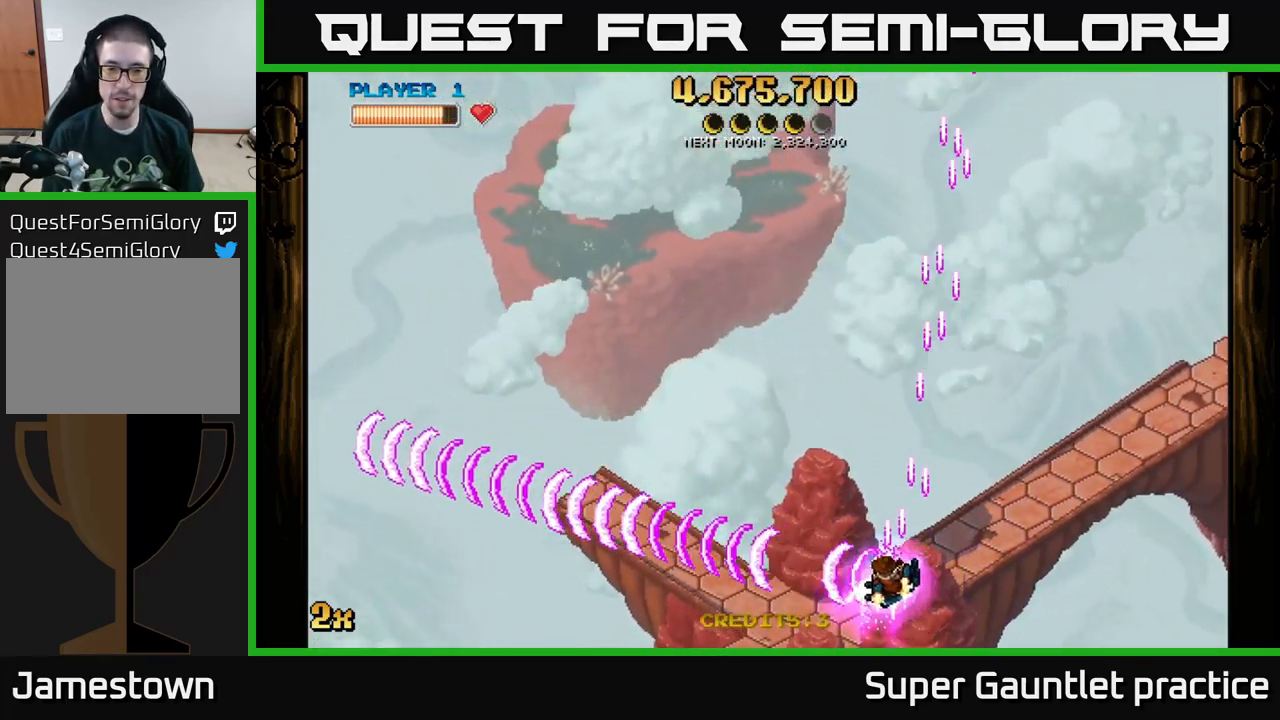
{"buttons": ["A", "X"], "left_stick": "up", "events": [[250, "left_stick", "up"], [267, "X", "down"]]}
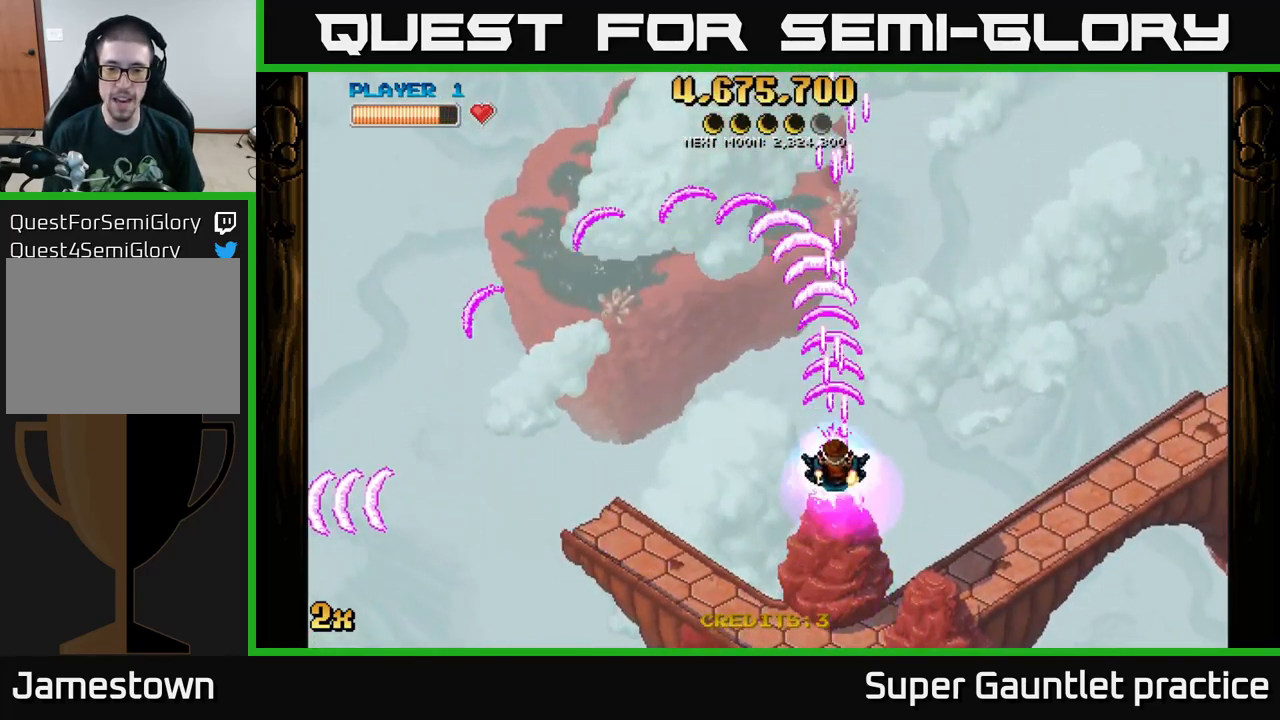
{"buttons": ["A"], "left_stick": "down", "events": [[17, "X", "up"], [117, "left_stick", "down-left"], [234, "left_stick", "down"]]}
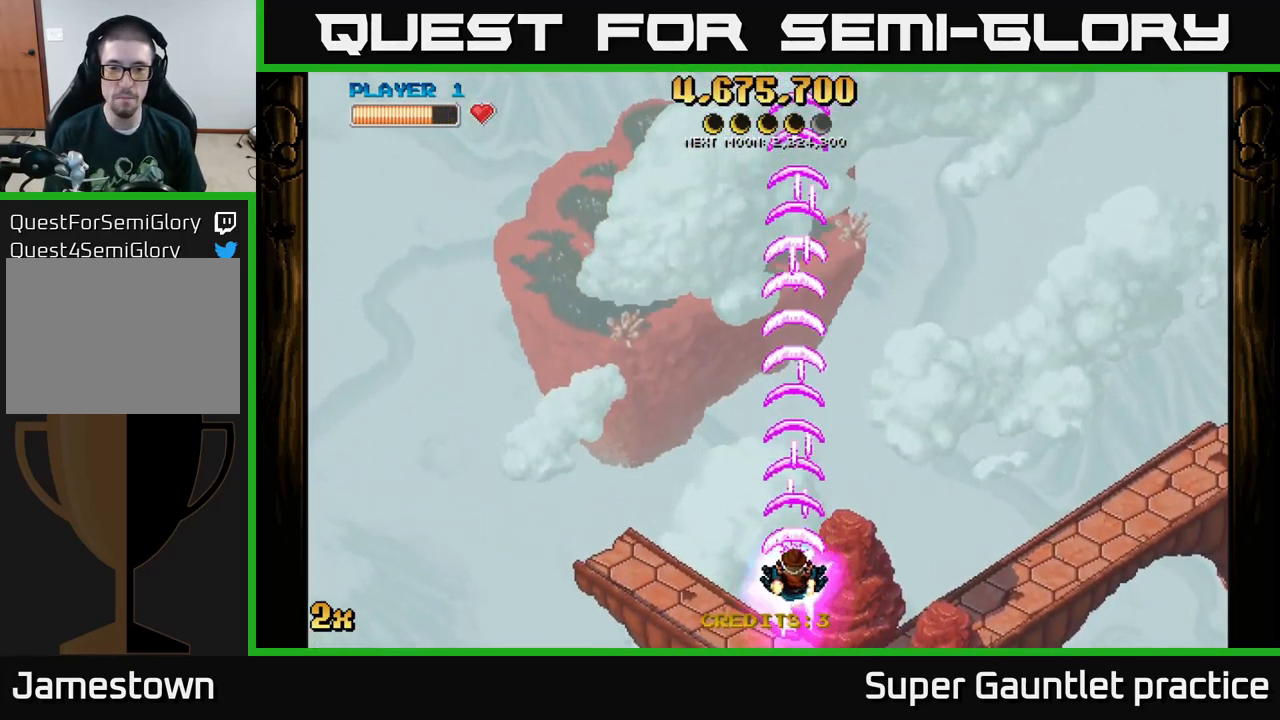
{"buttons": ["A"], "left_stick": "up", "events": [[134, "left_stick", "up"], [217, "X", "down"], [384, "X", "up"]]}
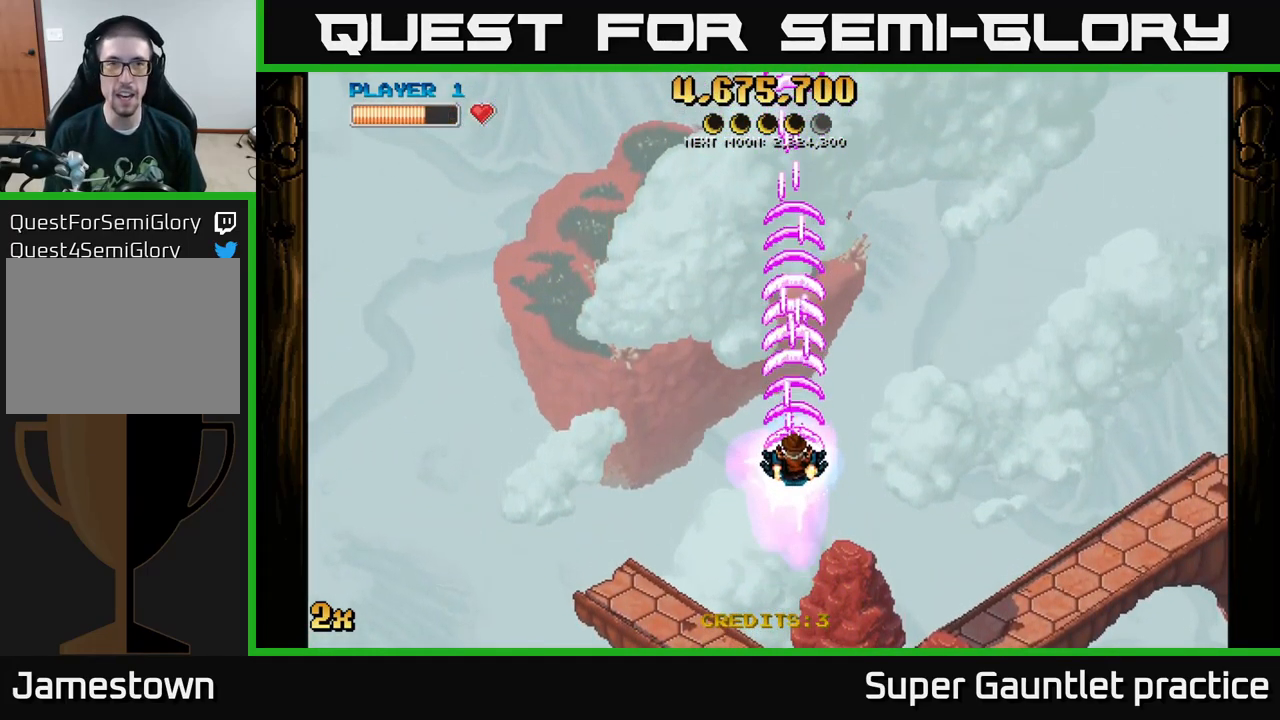
{"buttons": ["A"], "left_stick": "center", "events": [[17, "A", "up"], [34, "A", "down"], [84, "left_stick", "center"], [183, "left_stick", "down"], [350, "left_stick", "center"]]}
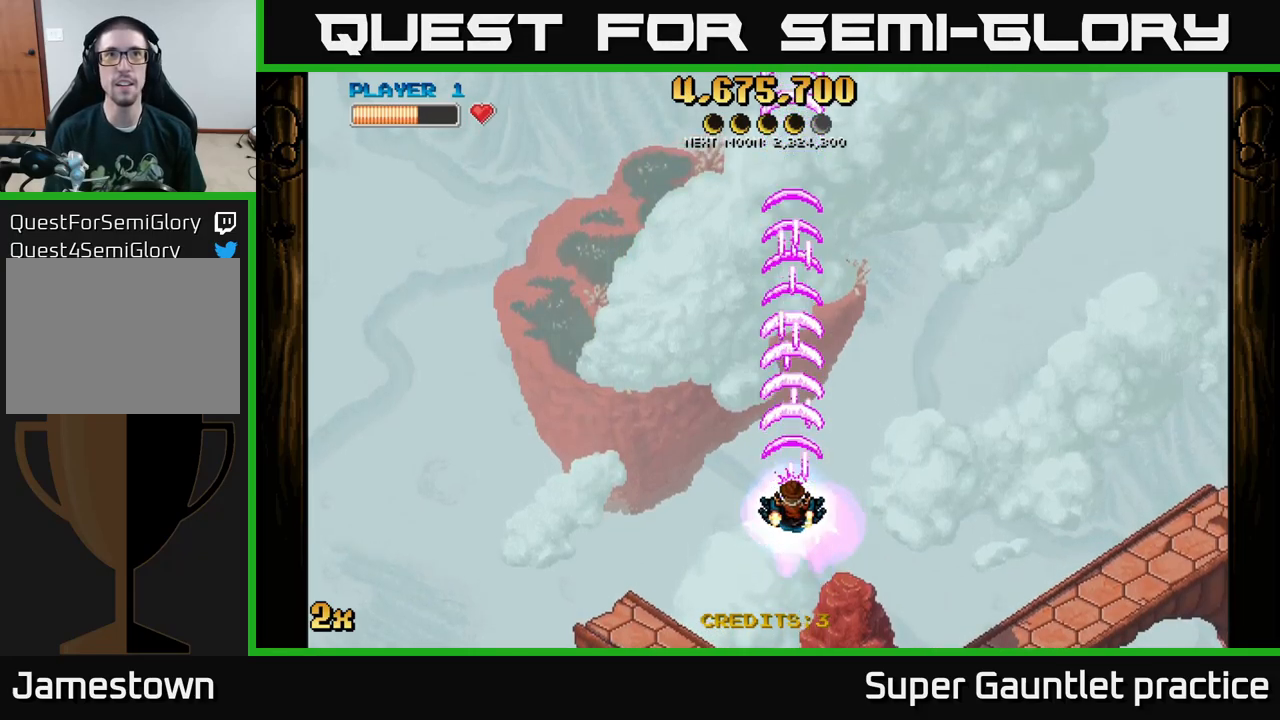
{"buttons": ["A"], "left_stick": "center", "events": []}
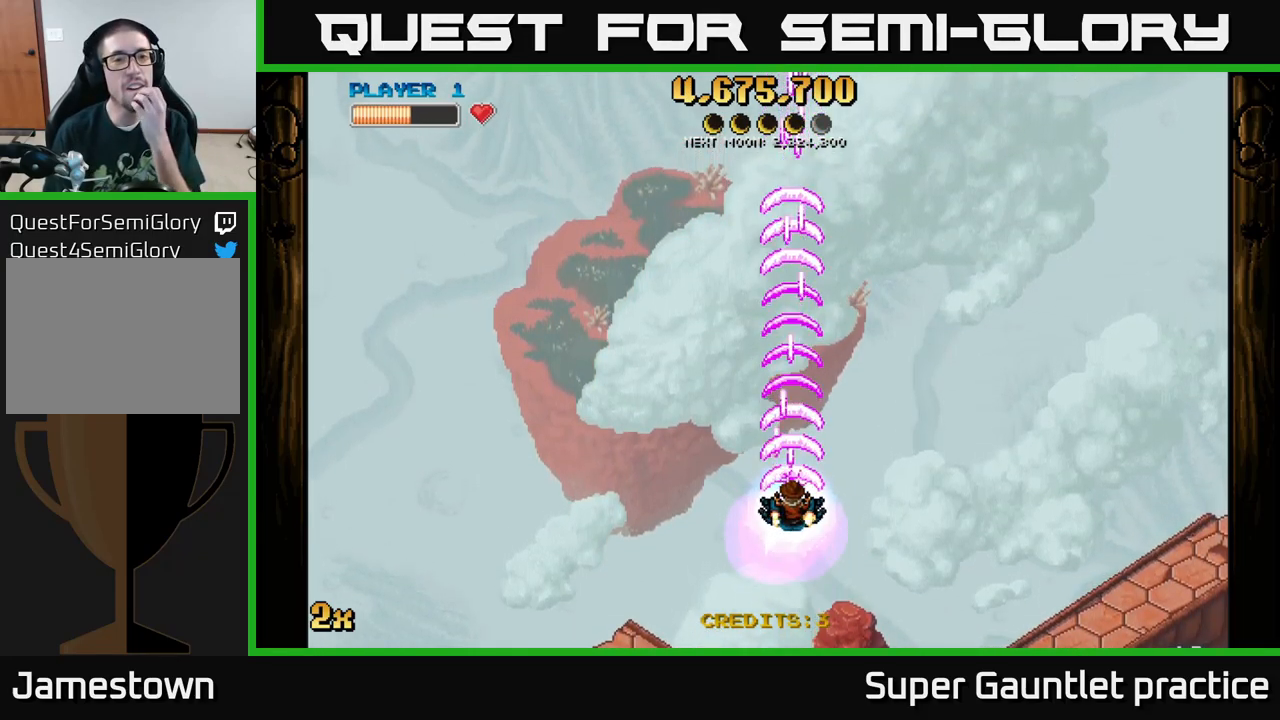
{"buttons": ["A"], "left_stick": "center", "events": []}
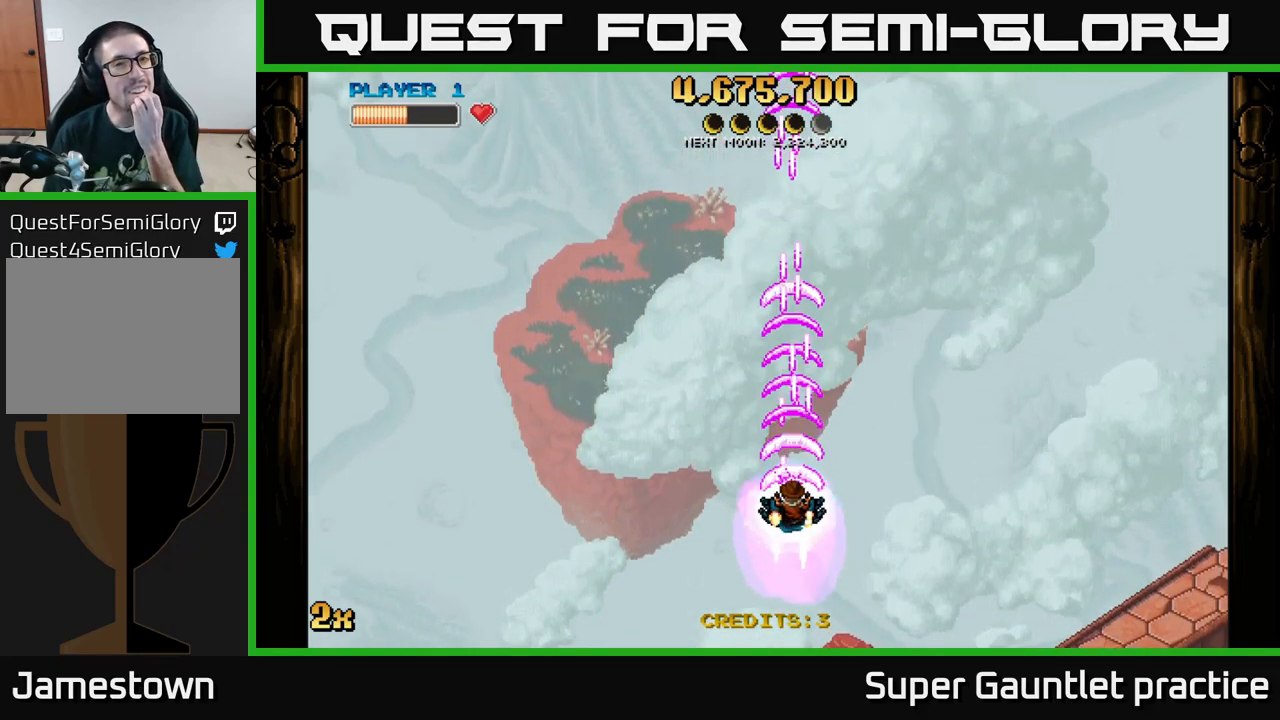
{"buttons": ["A"], "left_stick": "center", "events": []}
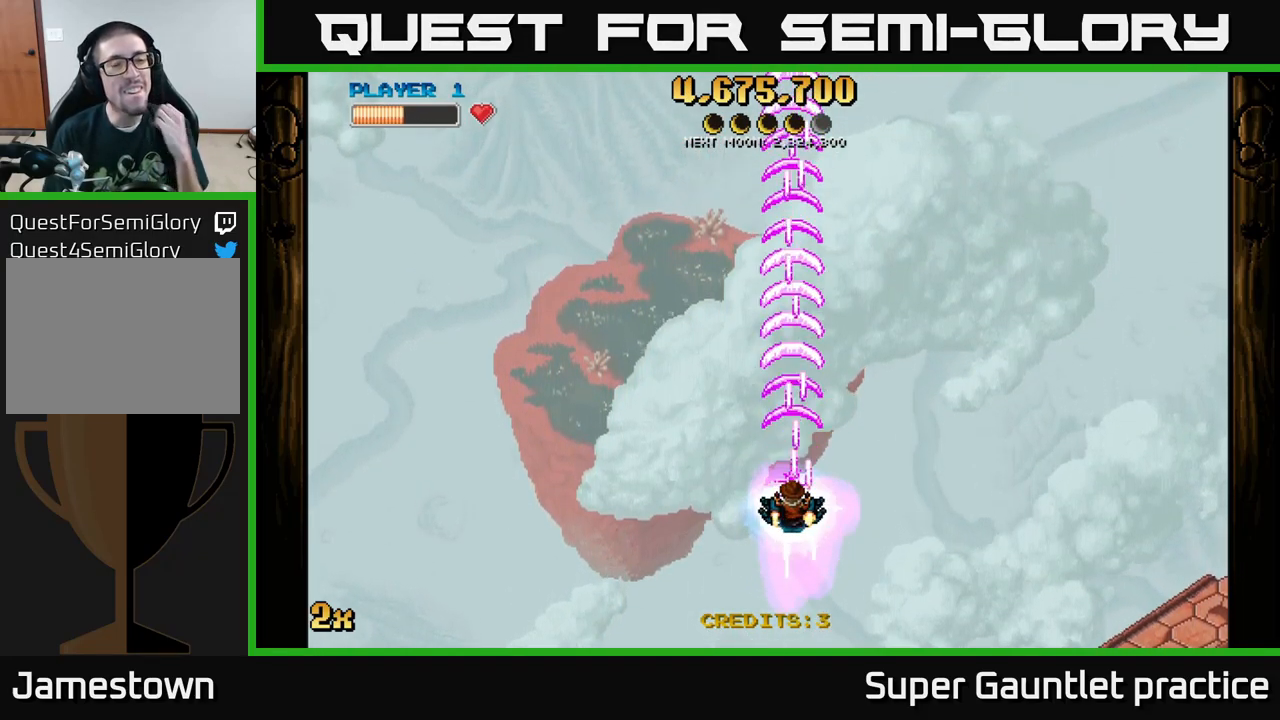
{"buttons": ["A"], "left_stick": "center", "events": []}
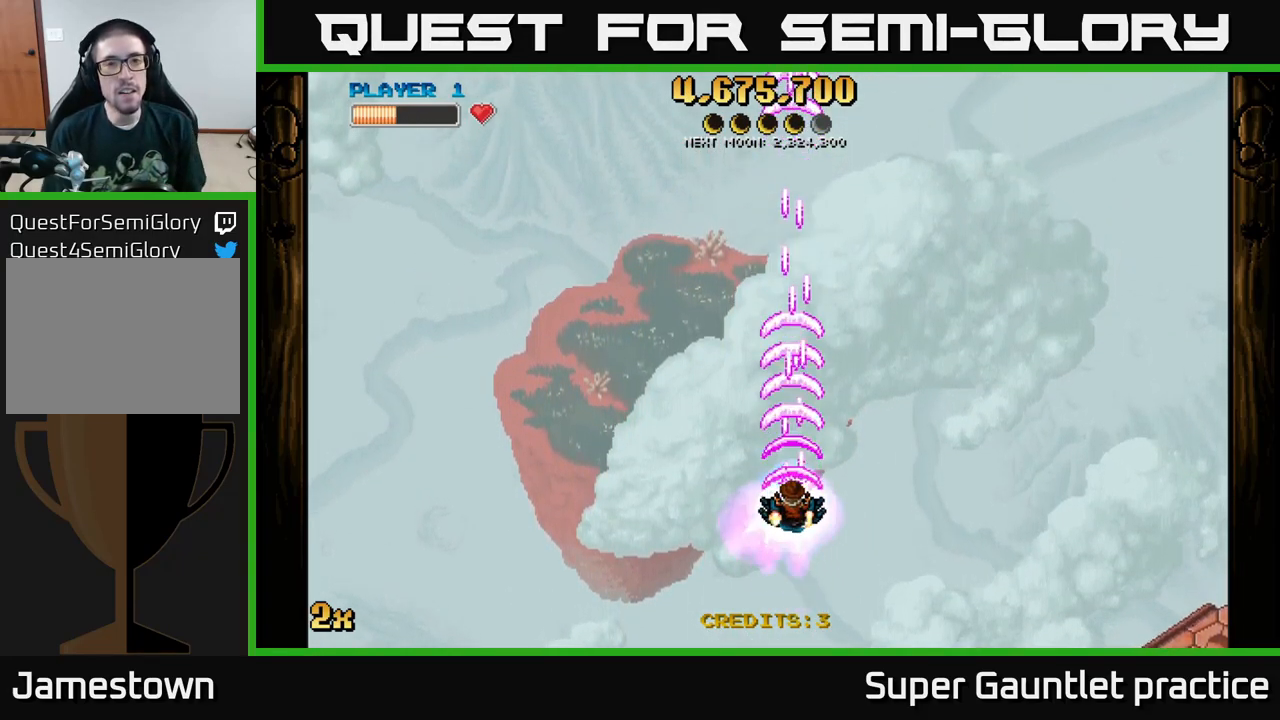
{"buttons": ["A"], "left_stick": "center", "events": []}
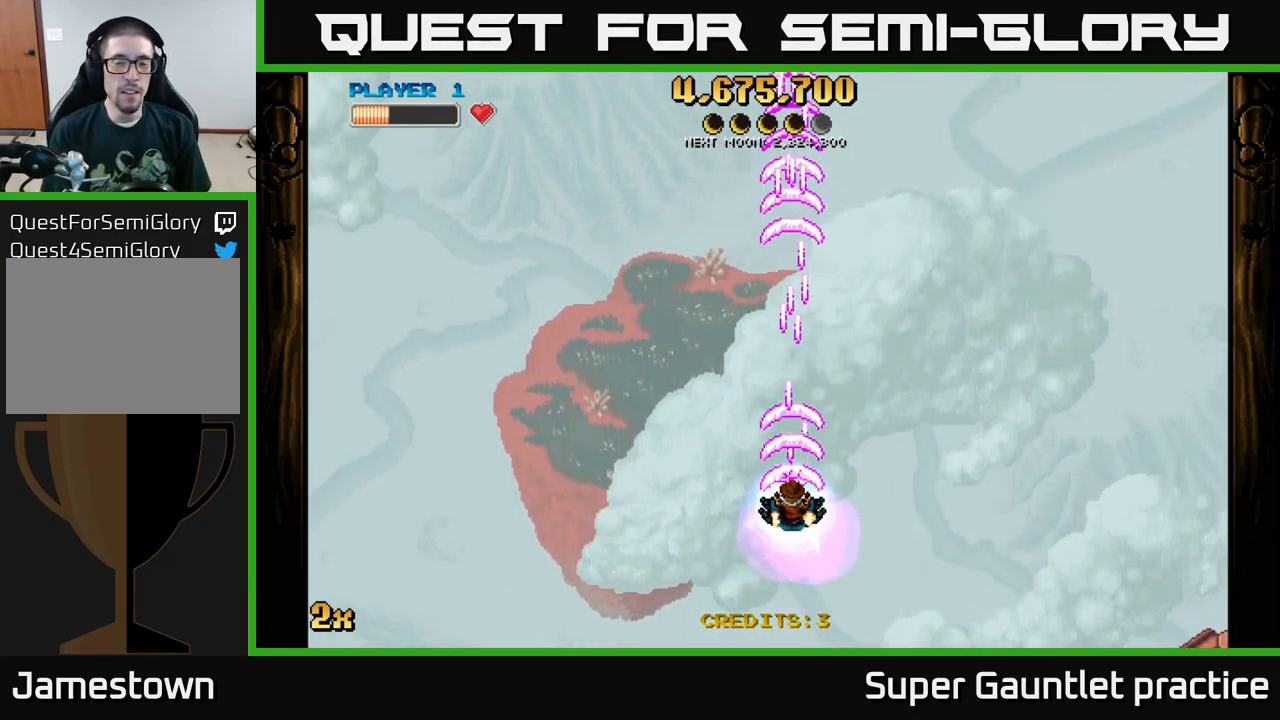
{"buttons": ["A"], "left_stick": "down", "events": [[167, "left_stick", "down-left"], [384, "left_stick", "down"]]}